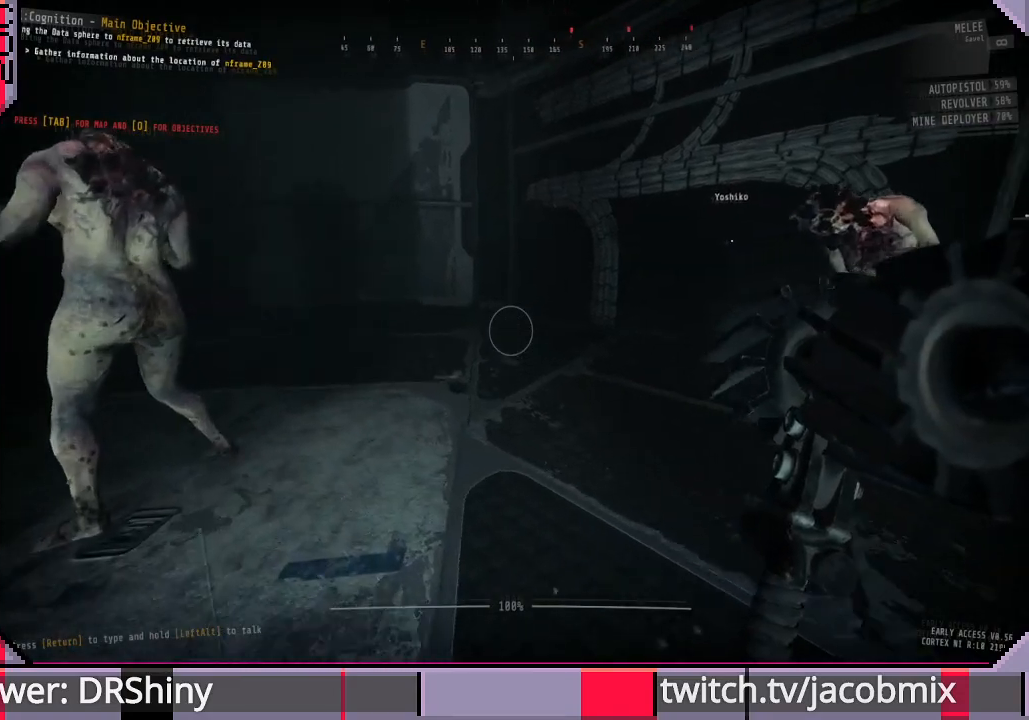
Gameplay with keyboard and mouse; each line is a JSON object with the keys and mouse buttons held at the frame after it. "events" lists presses ("down") and releases ("up") of "a", "c", "ctrl", "d", "e", "f", "q", "r", "s", "shift", "space", "t", "tab", "w", "x", "z", "mouse_left", "mouse_wheel", "mouse_right", "mouse_mb4" and "mouse_mb5" between this image and that frame as [ms after this image, input, new state], when the widget could be followed in between. "mouse_left", "mouse_wheel", "mouse_right", "mouse_mb4", "mouse_mb5" = the "left", "wheel", "right", "mb4", "mb5" buttons of the "mouse" list. No other keys are recorded. "wheel" means that the mouse wheel is clicked or scrolled. Mouse movement is not recorded.
{"keys": [], "mouse": ["left"], "events": [[33, "a", "up"], [267, "a", "down"], [333, "a", "up"], [367, "w", "up"]]}
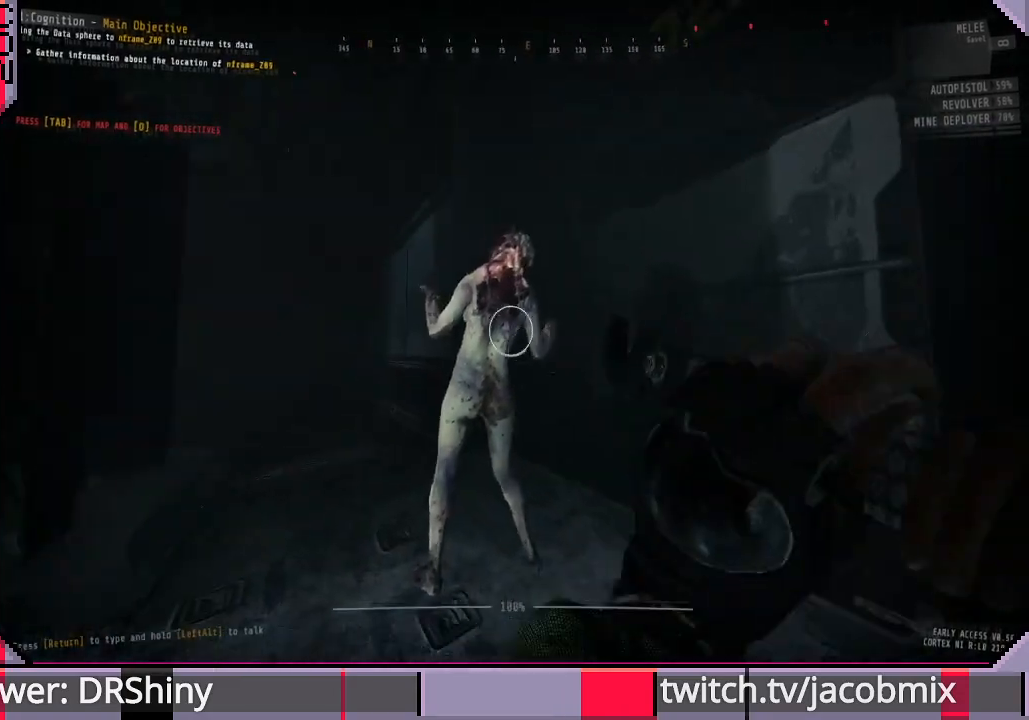
{"keys": [], "mouse": ["left"], "events": []}
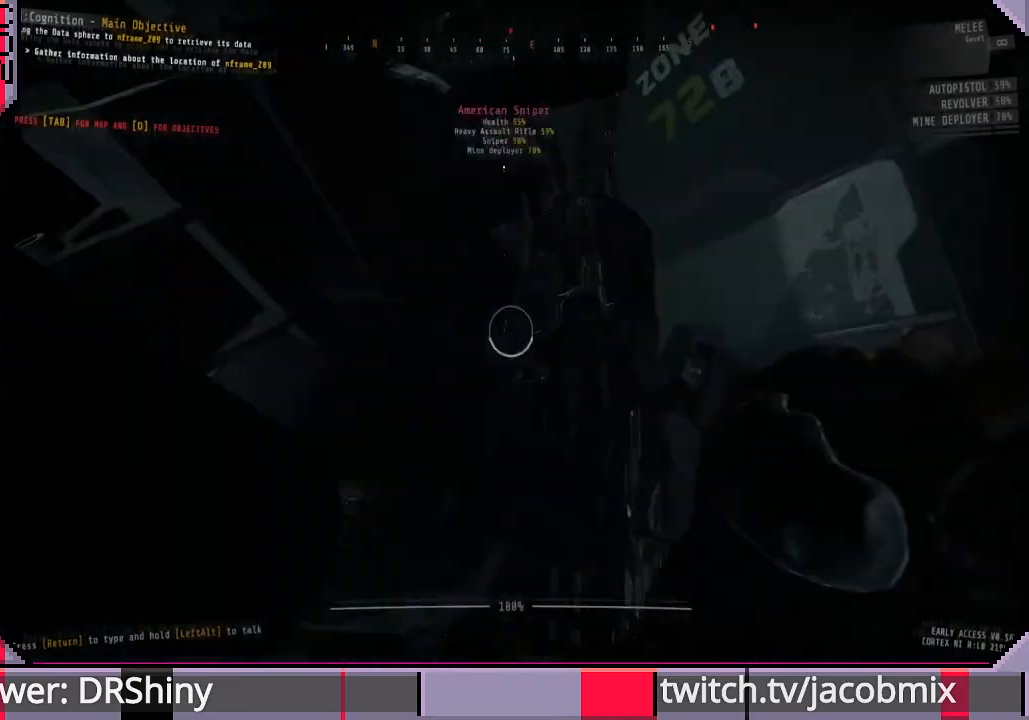
{"keys": [], "mouse": ["left"], "events": []}
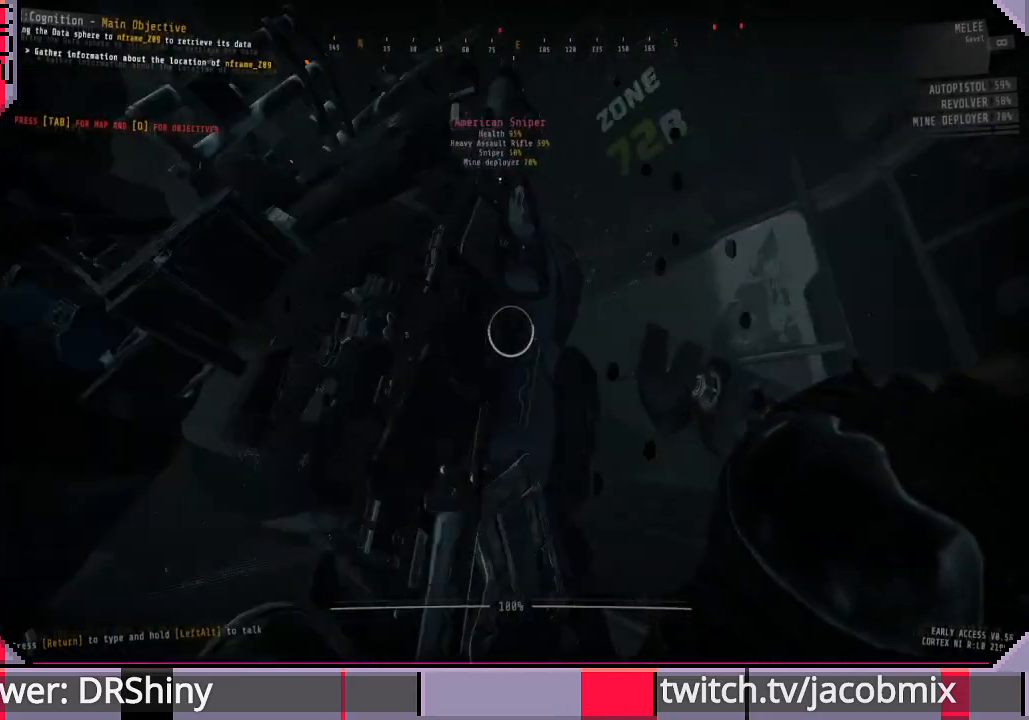
{"keys": ["w"], "mouse": ["left"], "events": [[500, "w", "down"]]}
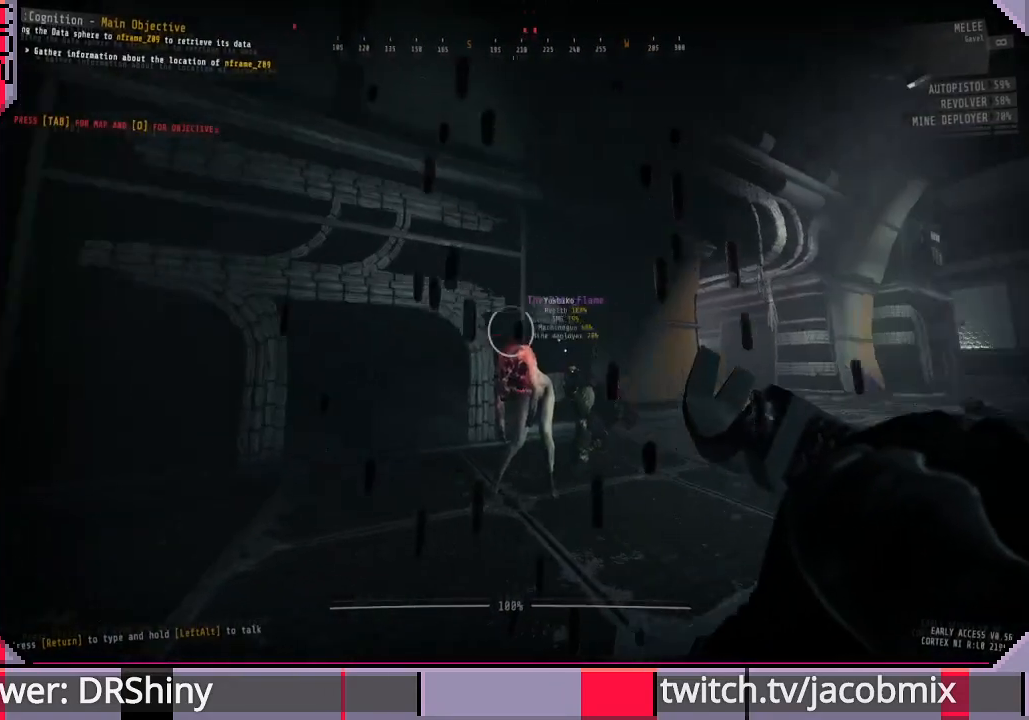
{"keys": ["w"], "mouse": [], "events": [[333, "mouse_left", "up"]]}
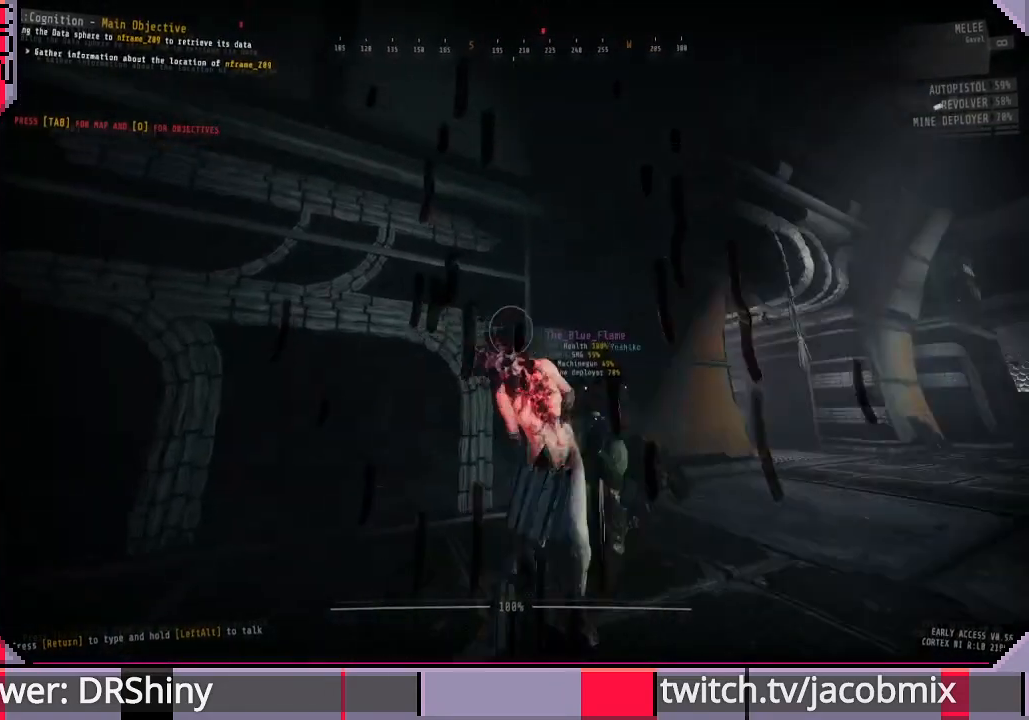
{"keys": ["d"], "mouse": [], "events": [[200, "w", "up"], [333, "d", "down"]]}
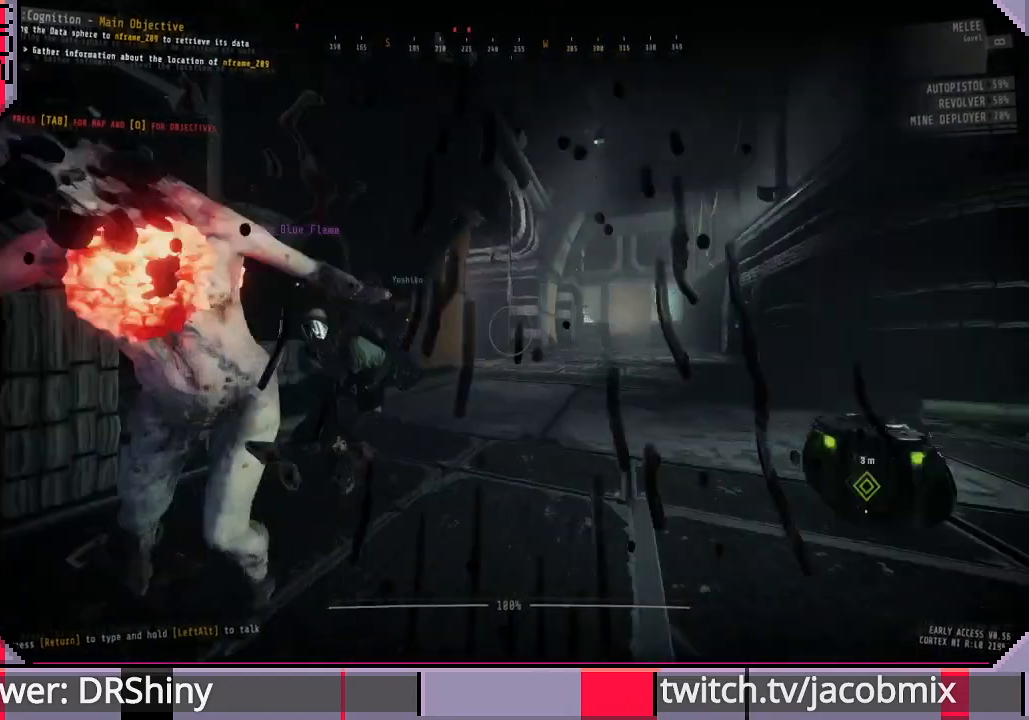
{"keys": ["w"], "mouse": [], "events": [[100, "w", "down"], [233, "d", "up"]]}
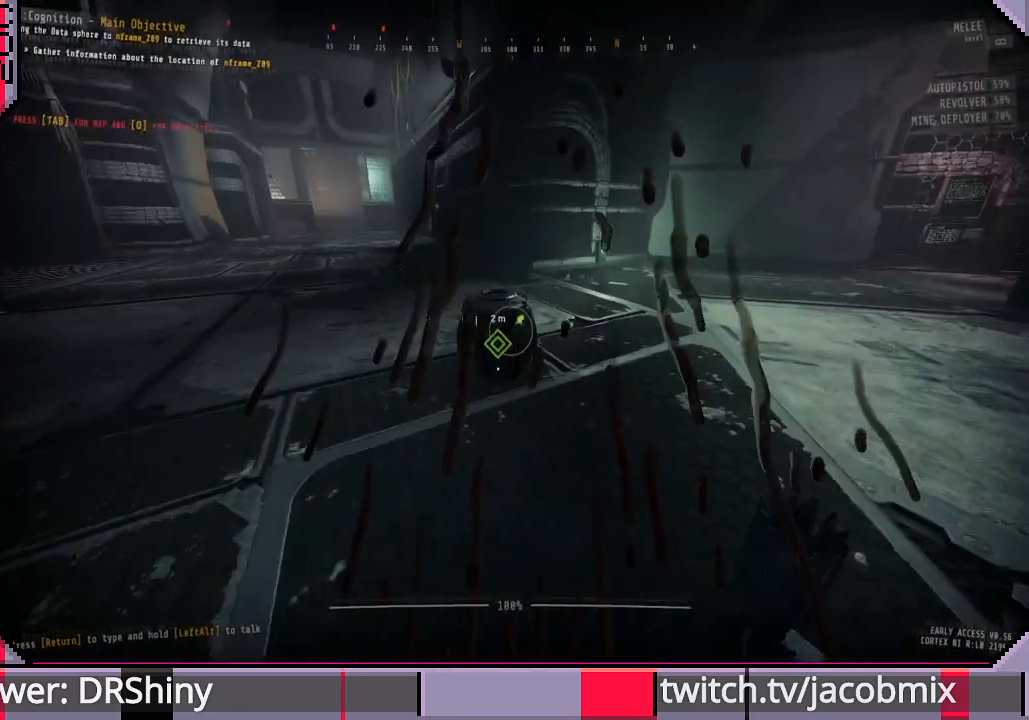
{"keys": ["e"], "mouse": [], "events": [[400, "w", "up"], [433, "e", "down"]]}
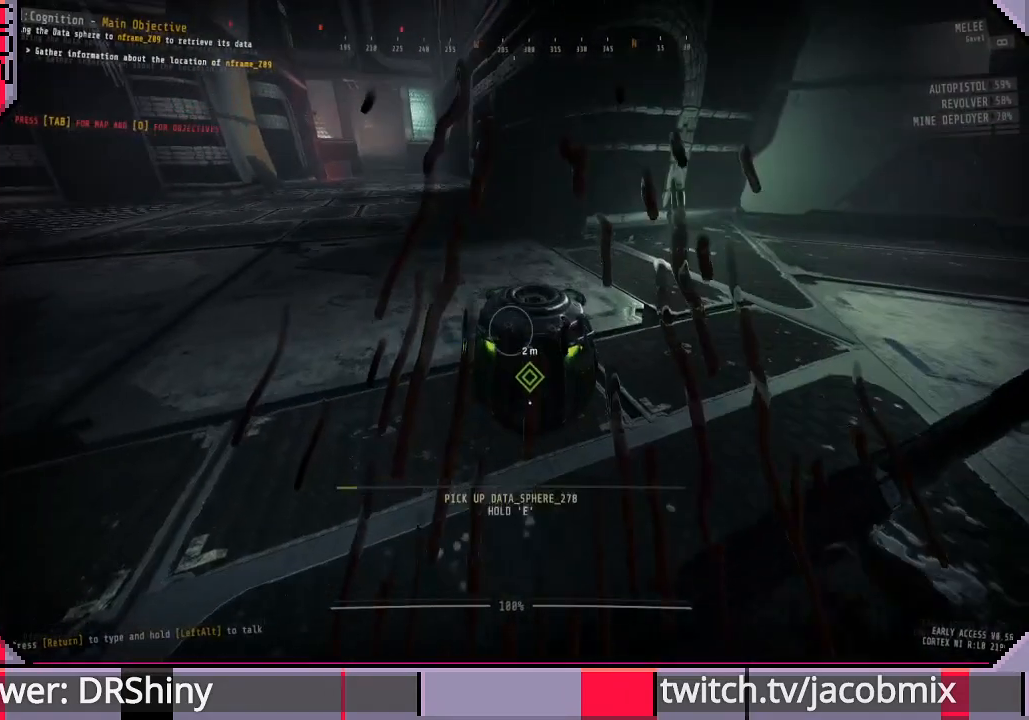
{"keys": ["e"], "mouse": [], "events": []}
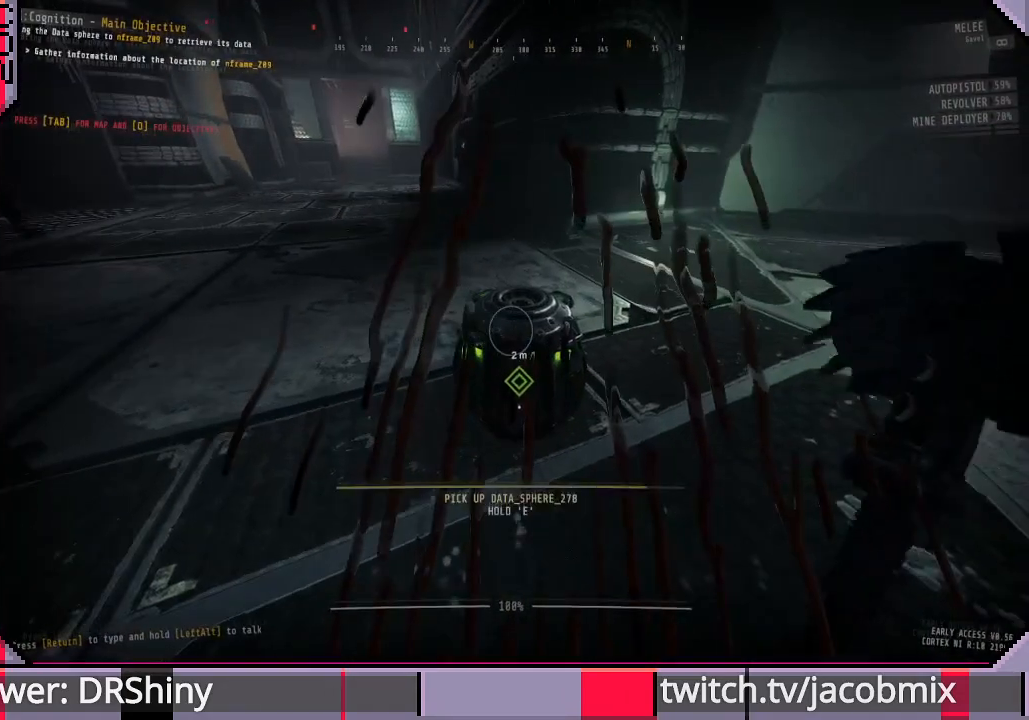
{"keys": ["w"], "mouse": [], "events": [[367, "e", "up"], [433, "w", "down"]]}
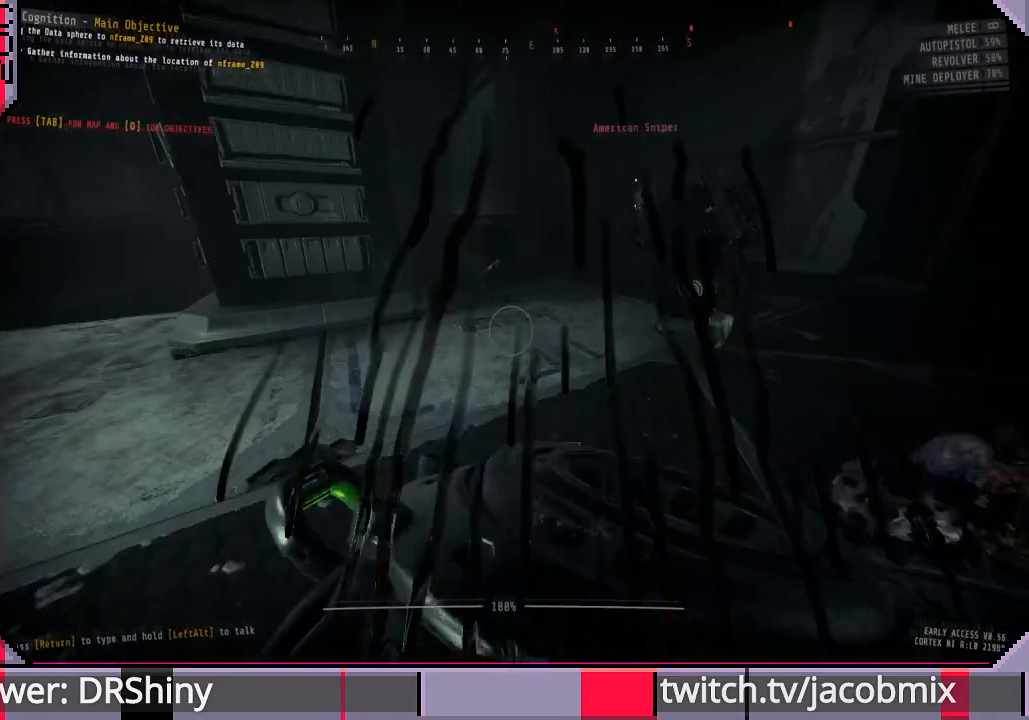
{"keys": ["w"], "mouse": [], "events": []}
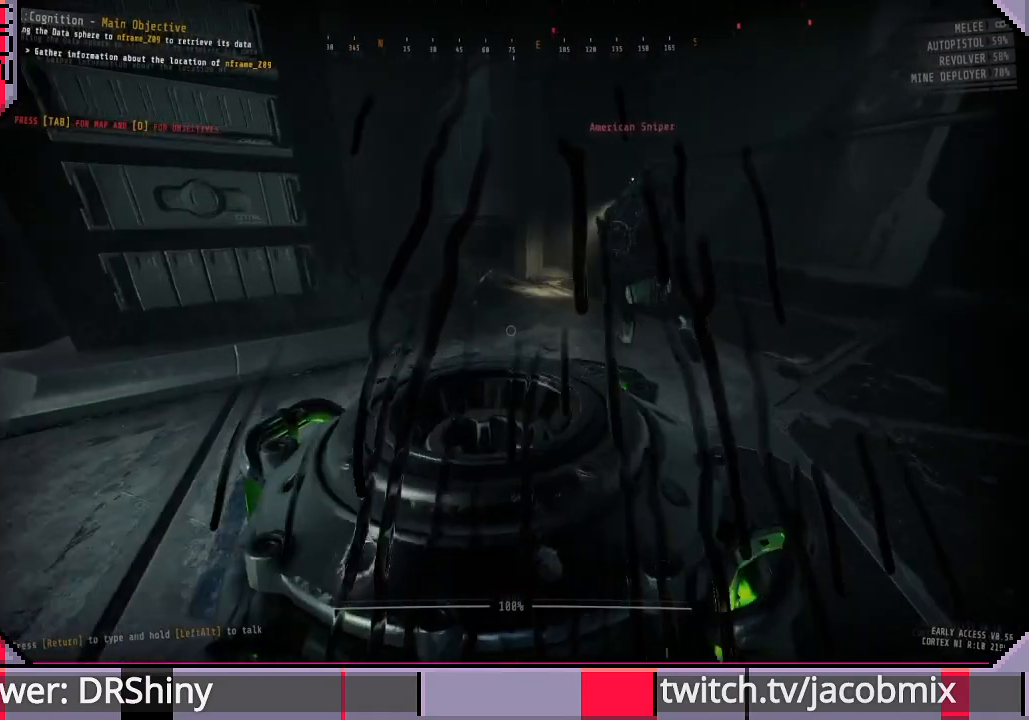
{"keys": ["w"], "mouse": [], "events": [[233, "d", "down"], [367, "d", "up"]]}
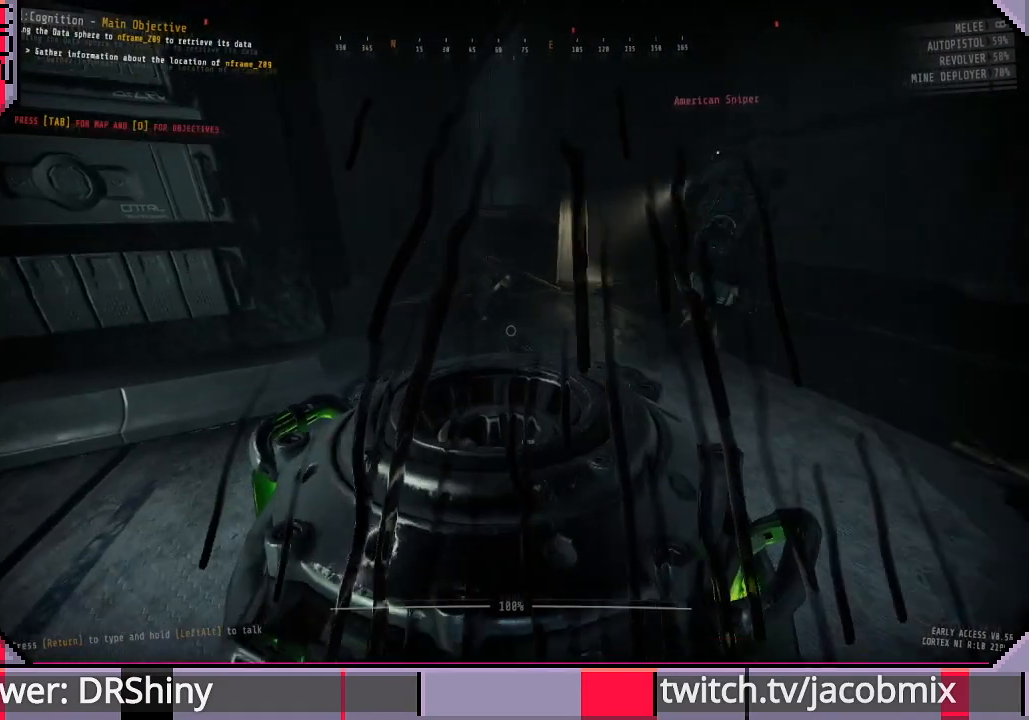
{"keys": ["d", "w"], "mouse": [], "events": [[133, "d", "down"]]}
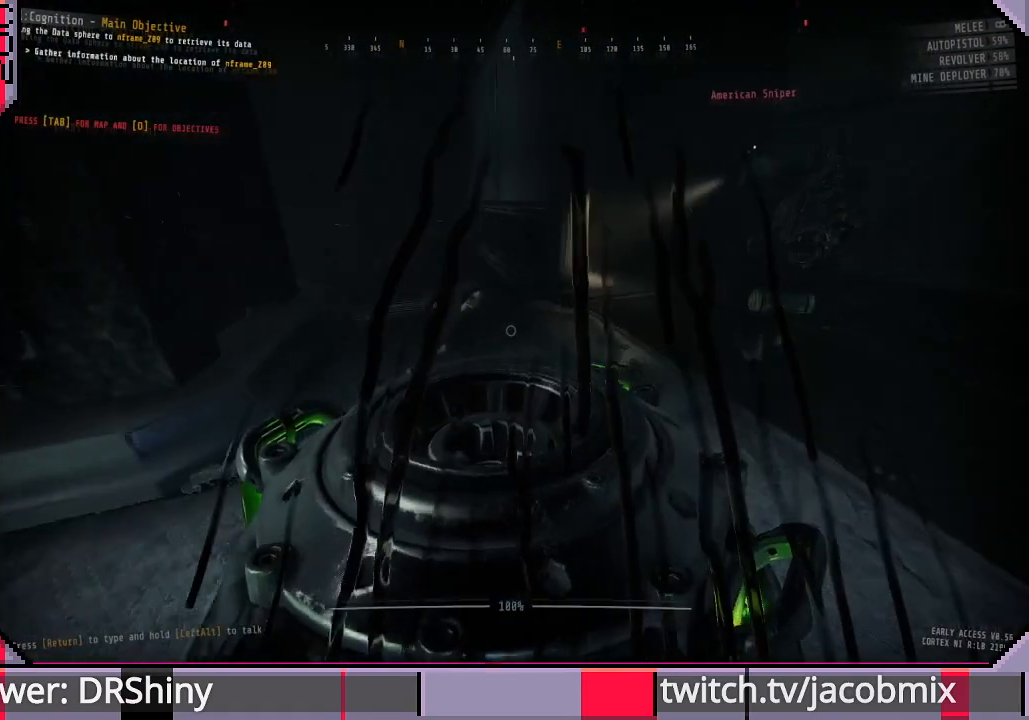
{"keys": ["d", "w"], "mouse": [], "events": []}
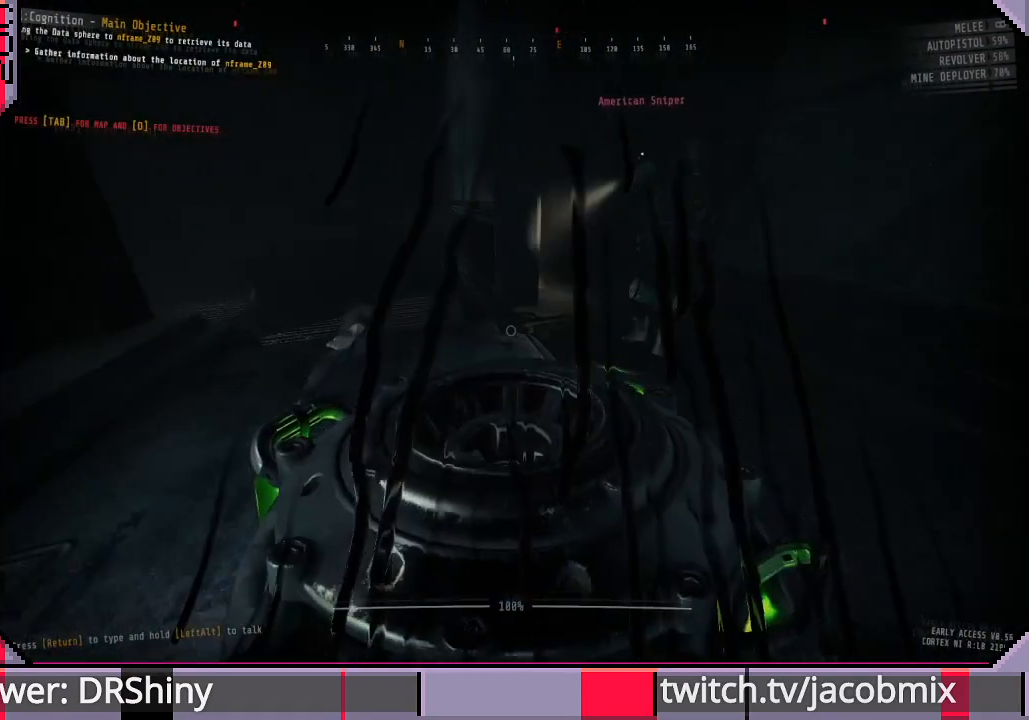
{"keys": ["d", "w"], "mouse": [], "events": []}
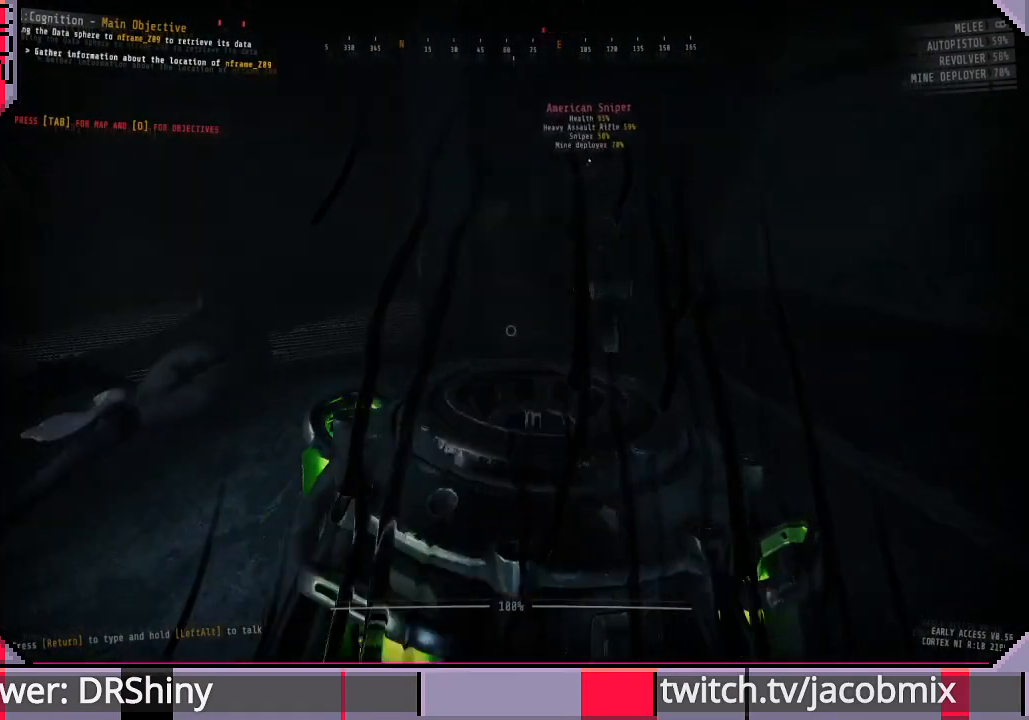
{"keys": ["d", "w"], "mouse": [], "events": []}
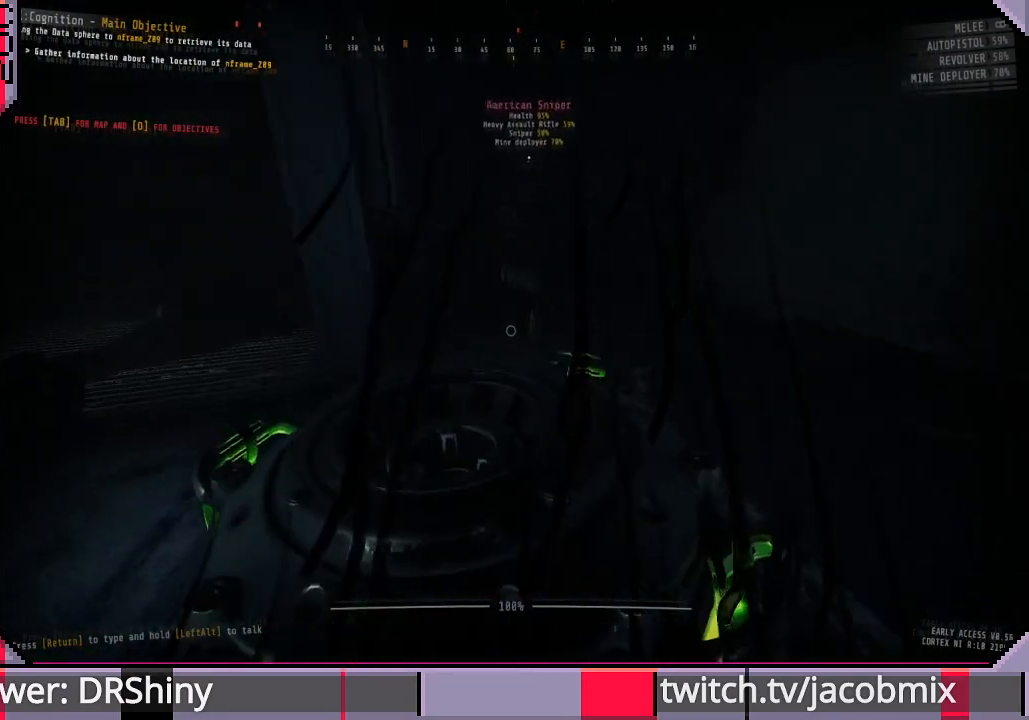
{"keys": ["w"], "mouse": [], "events": [[233, "d", "up"]]}
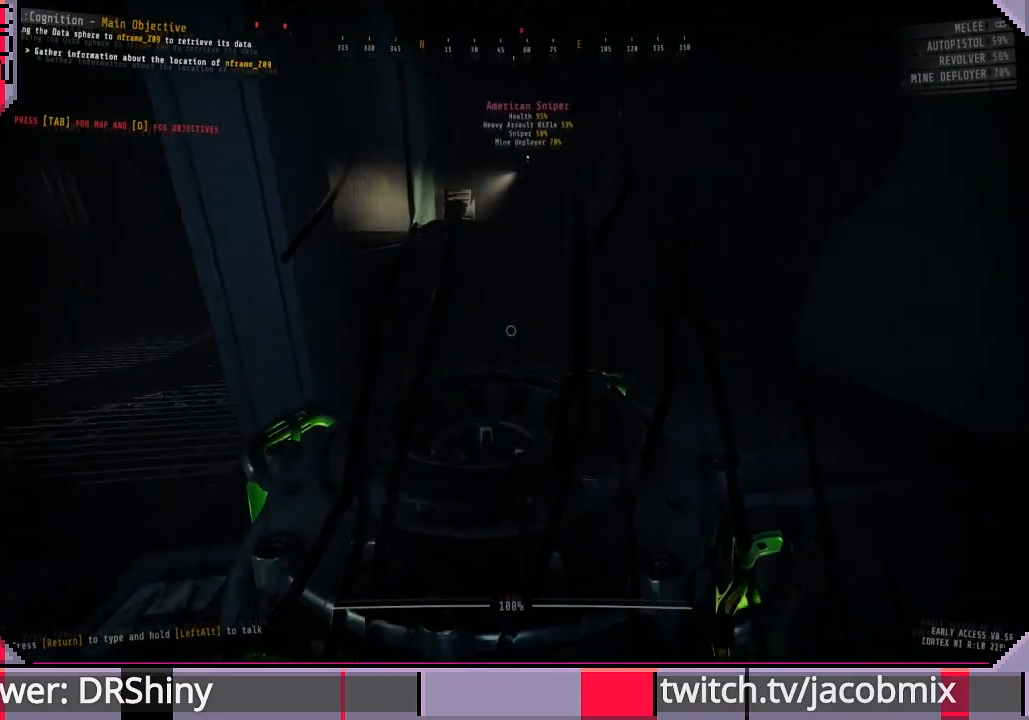
{"keys": ["w"], "mouse": [], "events": [[33, "d", "down"], [233, "d", "up"]]}
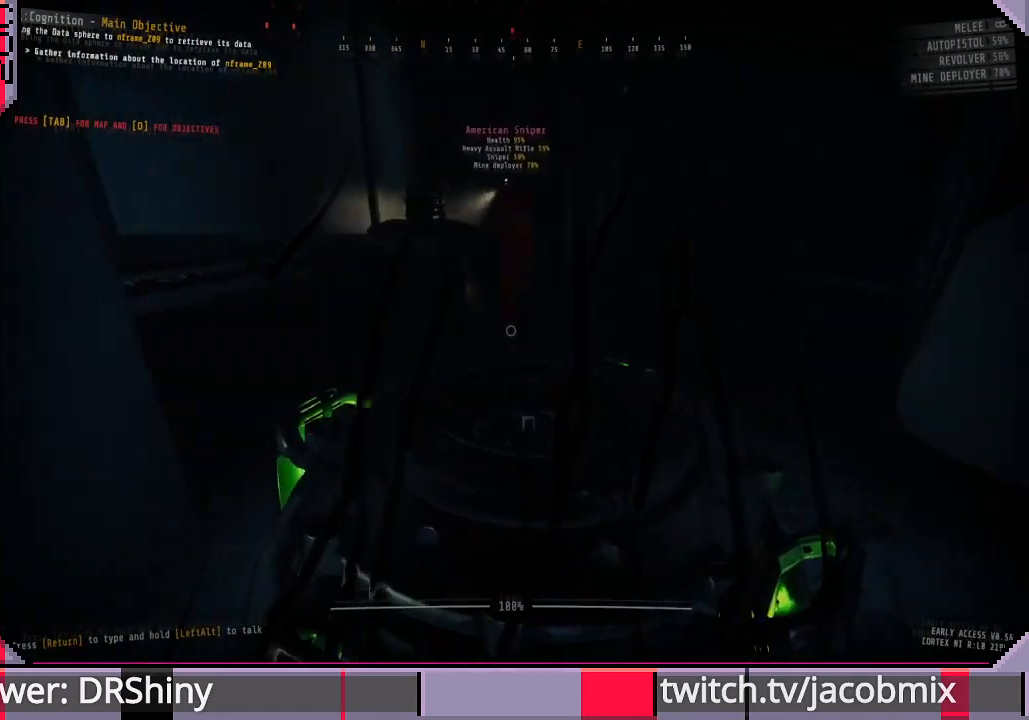
{"keys": ["w"], "mouse": [], "events": [[67, "d", "down"], [500, "d", "up"]]}
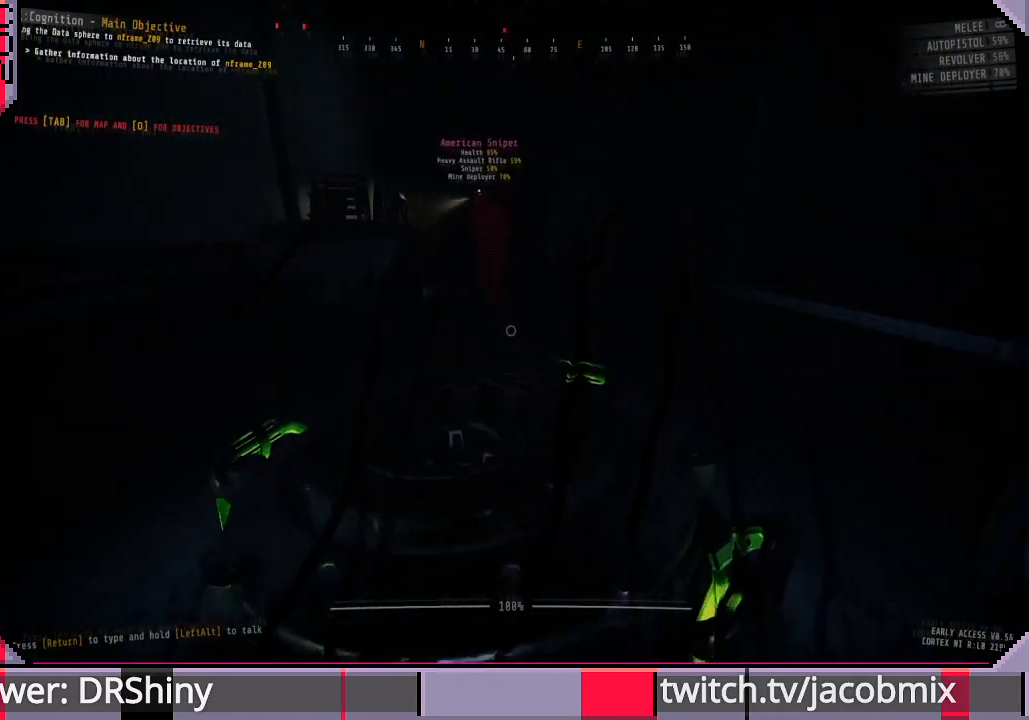
{"keys": ["d", "w"], "mouse": [], "events": [[433, "d", "down"]]}
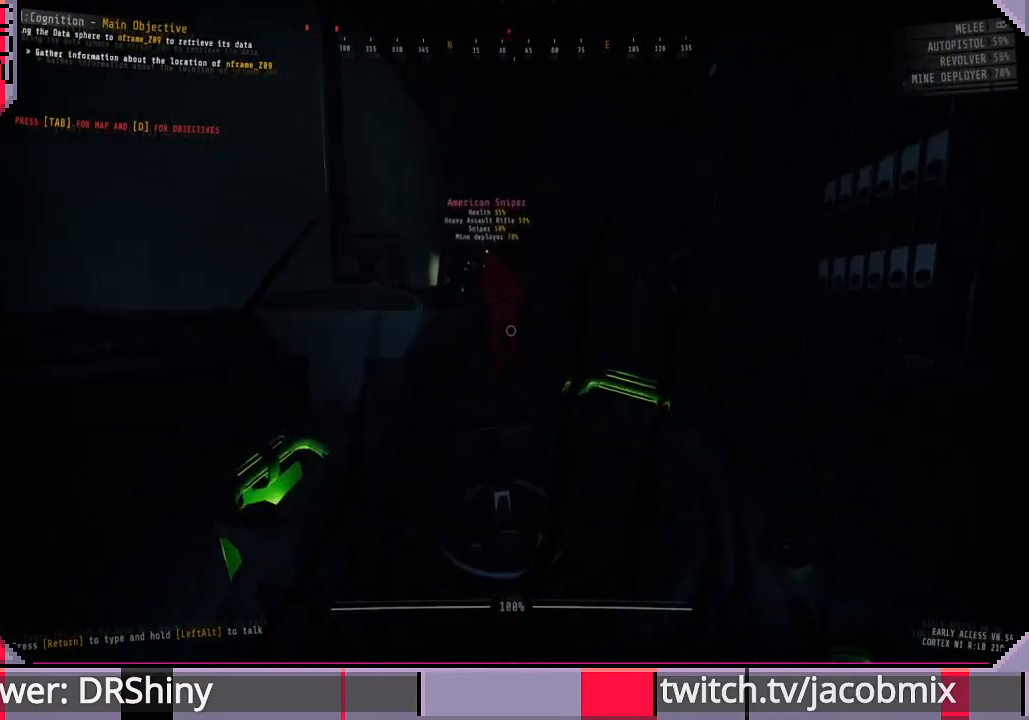
{"keys": ["w"], "mouse": [], "events": [[233, "d", "up"]]}
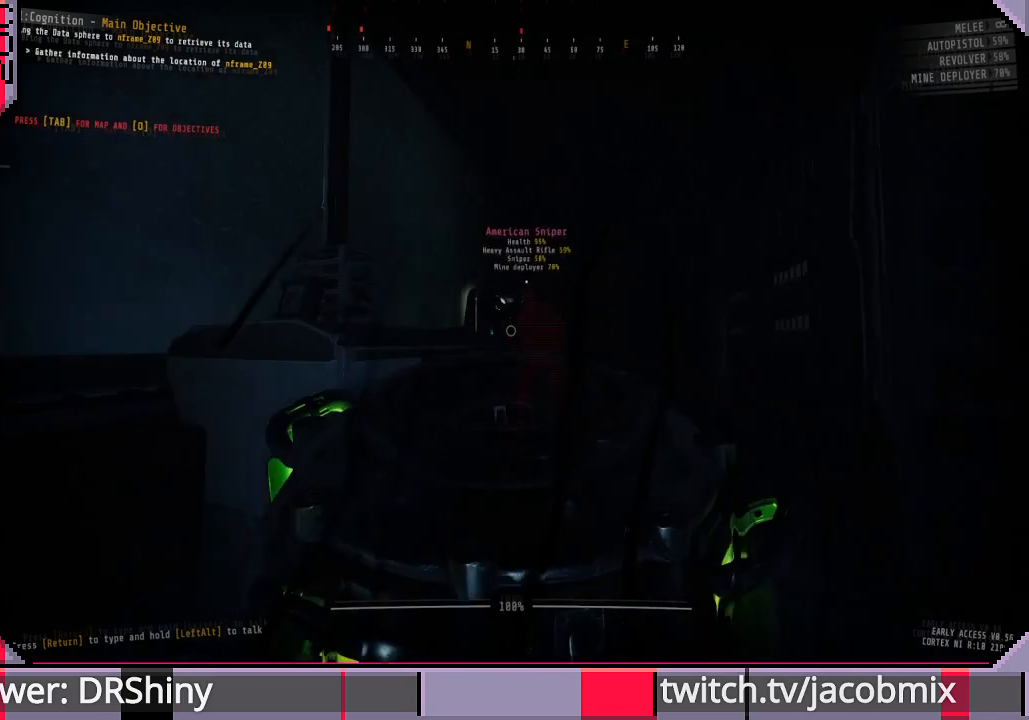
{"keys": ["d", "w"], "mouse": [], "events": [[133, "mouse_wheel", "down"], [233, "d", "down"], [233, "mouse_wheel", "up"]]}
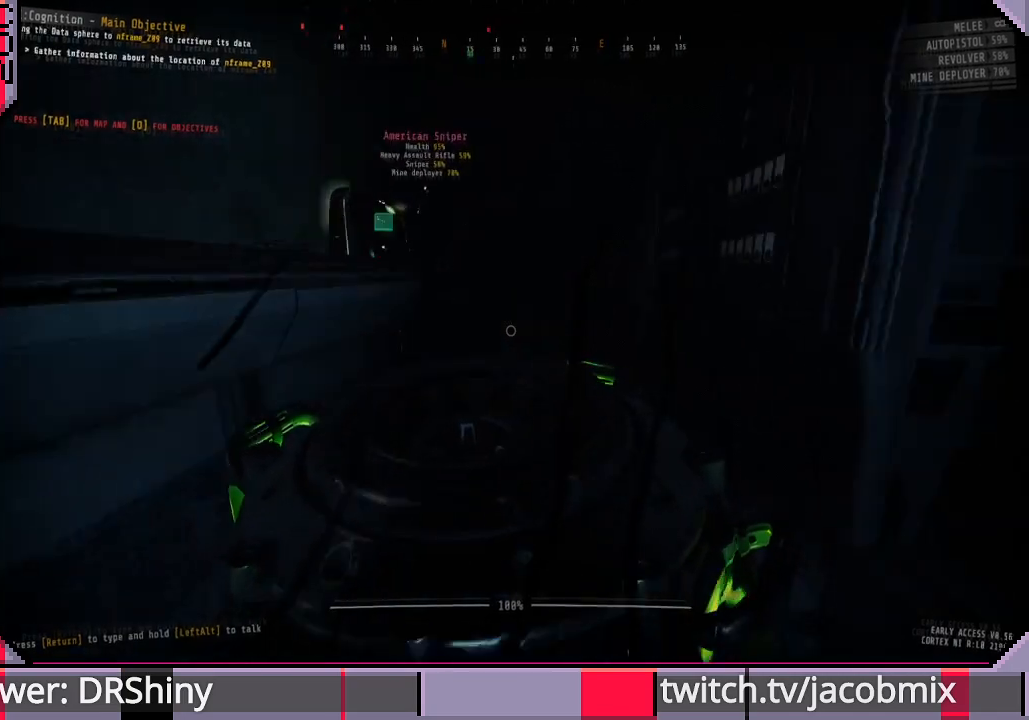
{"keys": ["w"], "mouse": [], "events": [[133, "d", "up"]]}
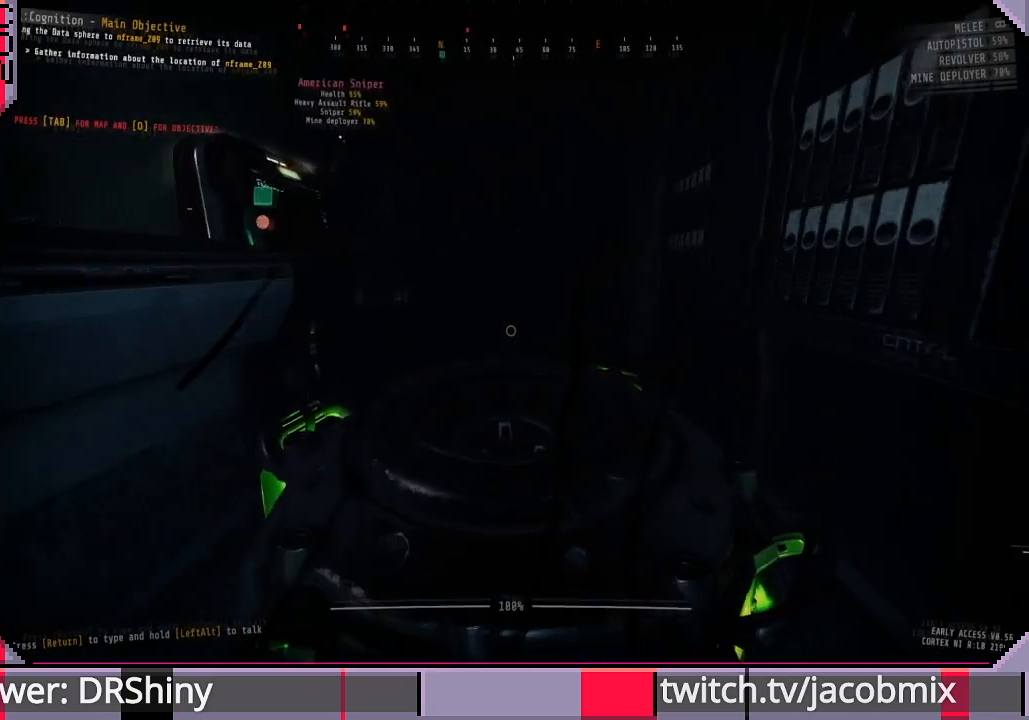
{"keys": ["w"], "mouse": [], "events": []}
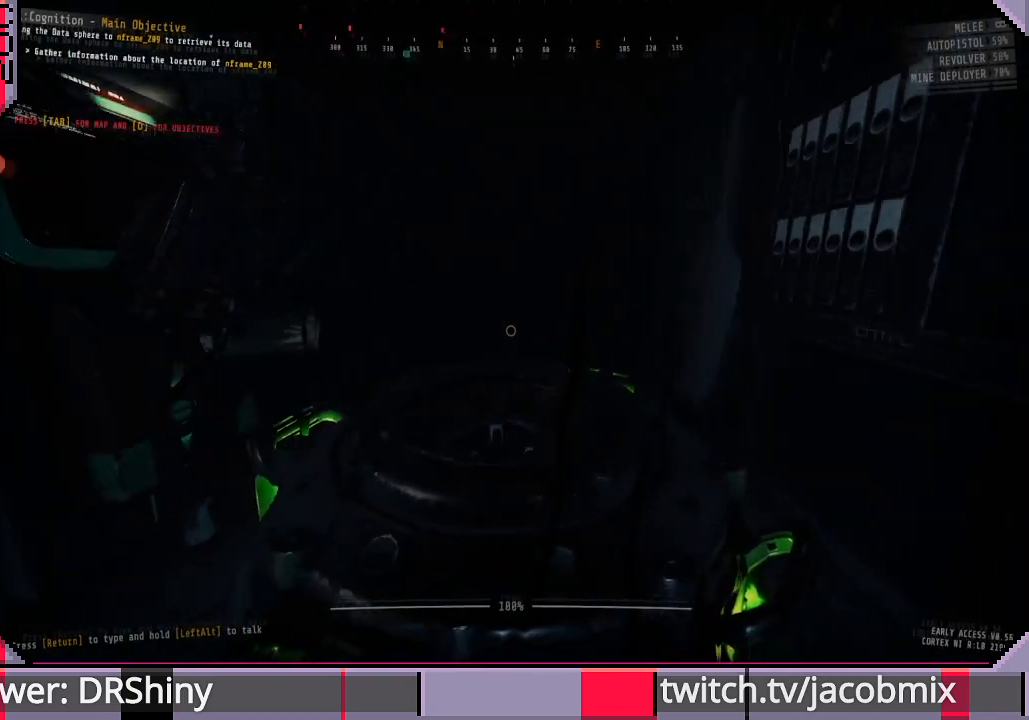
{"keys": ["w"], "mouse": [], "events": [[367, "f", "down"], [467, "f", "up"]]}
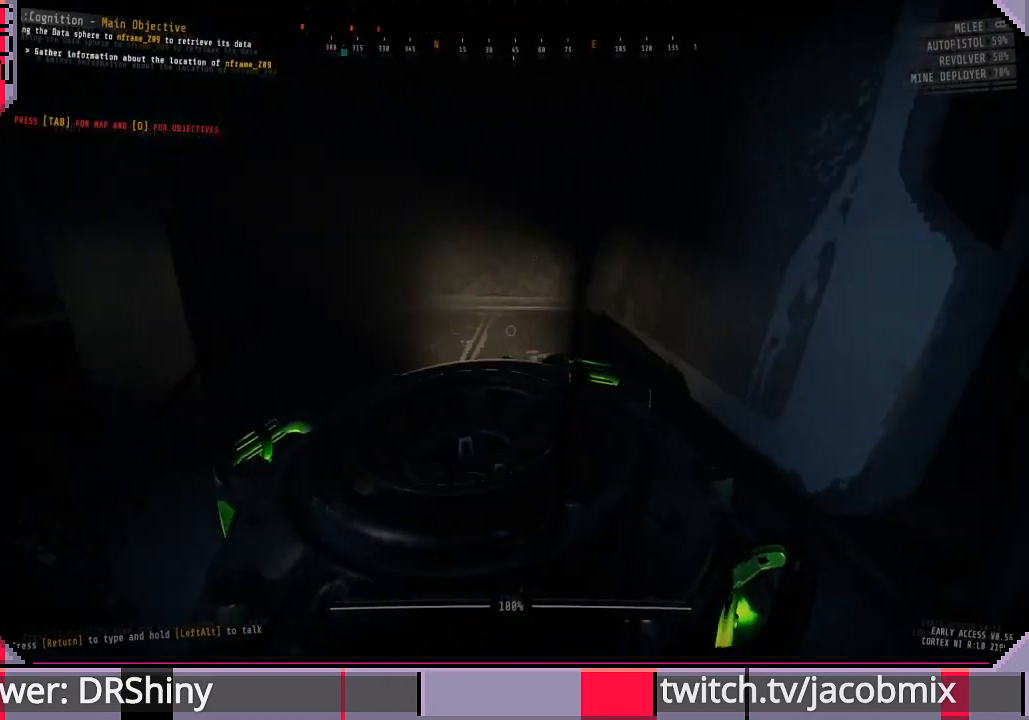
{"keys": ["d", "w"], "mouse": [], "events": [[500, "d", "down"]]}
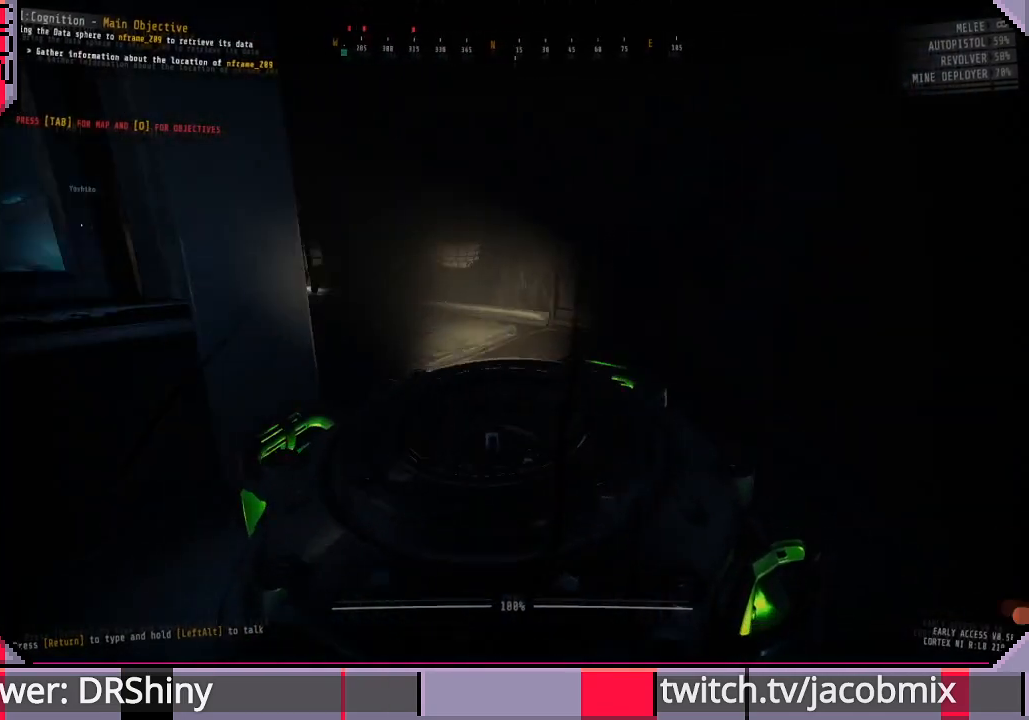
{"keys": ["w"], "mouse": [], "events": [[300, "d", "up"]]}
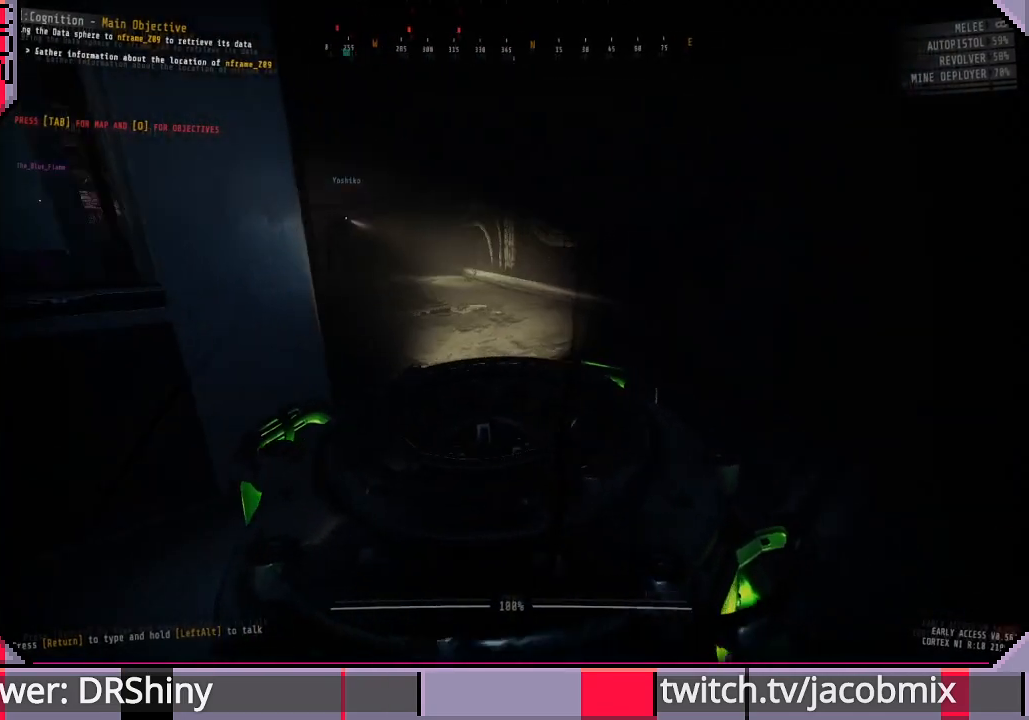
{"keys": ["w"], "mouse": [], "events": [[133, "f", "down"], [233, "f", "up"], [367, "f", "down"], [467, "f", "up"]]}
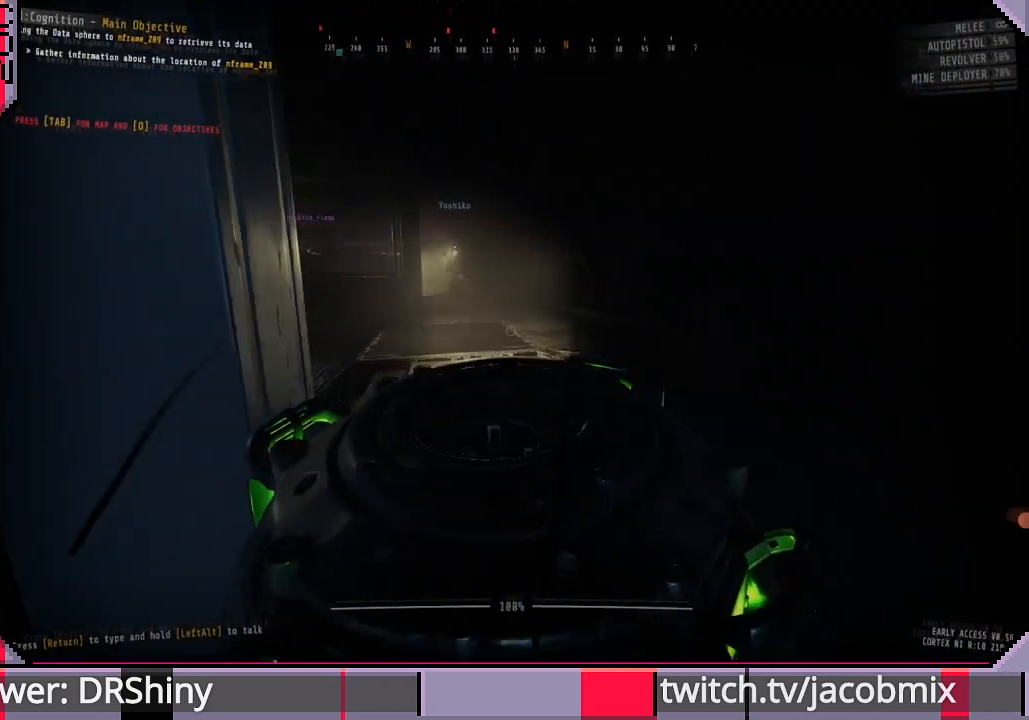
{"keys": ["d", "w"], "mouse": [], "events": [[233, "ctrl", "down"], [400, "ctrl", "up"], [467, "d", "down"]]}
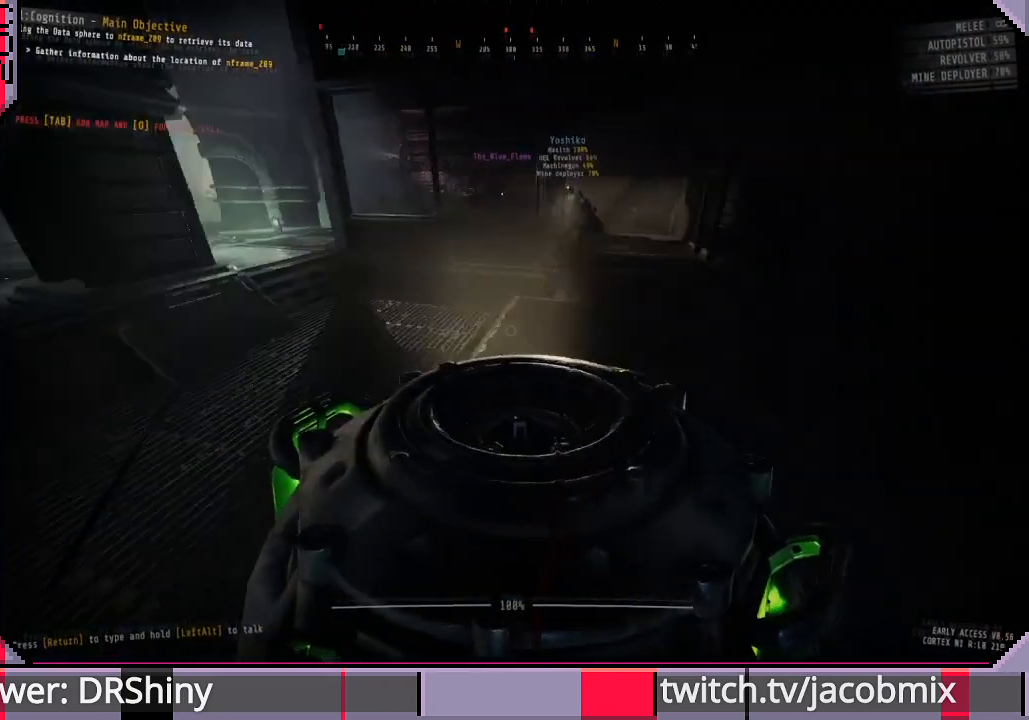
{"keys": ["w"], "mouse": [], "events": [[33, "w", "up"], [367, "w", "down"], [500, "d", "up"]]}
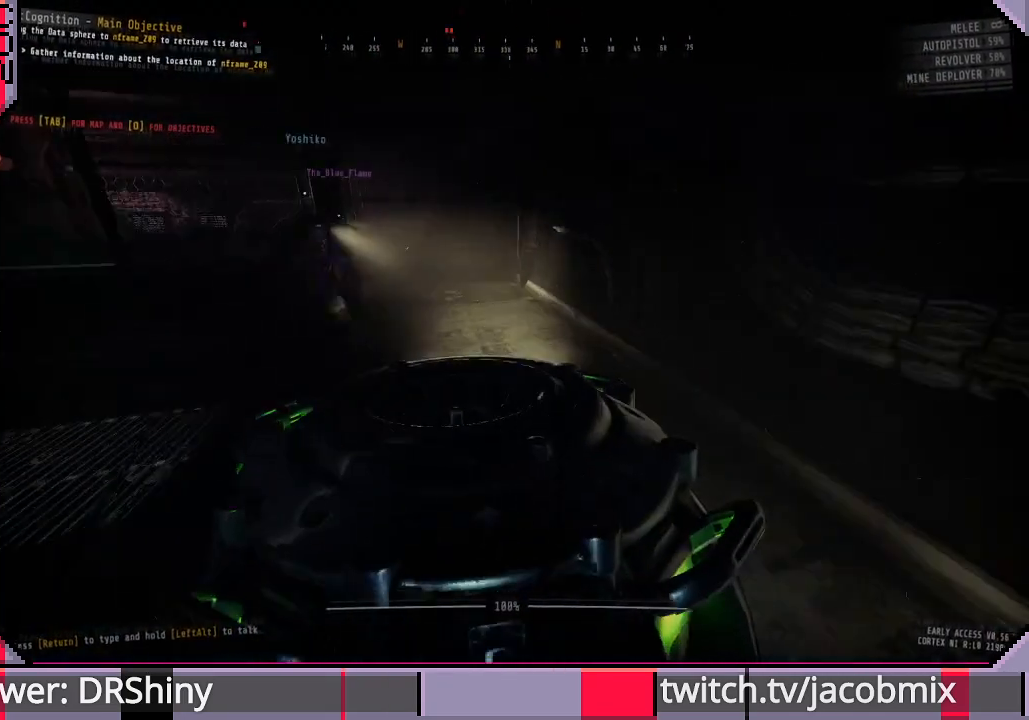
{"keys": ["f", "w"], "mouse": [], "events": [[467, "f", "down"]]}